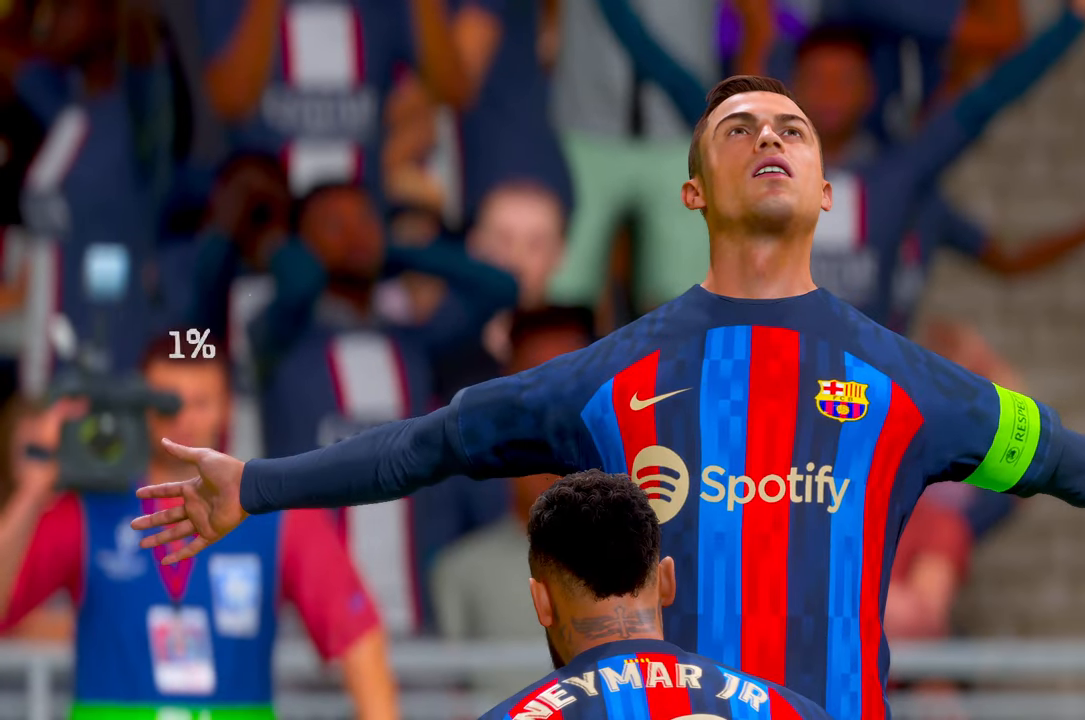
Gameplay with a controller (Xbox layout); each line is a JSON object with the inputs held at the frame after it. "events" lists button and stick changes between this image and that frame as [ms after this image, input, new state], when the widget could be followed in between. Not read: L3 R3.
{"buttons": [], "left_stick": "center", "right_stick": "center", "events": [[133, "L1", "up"], [133, "R1", "up"]]}
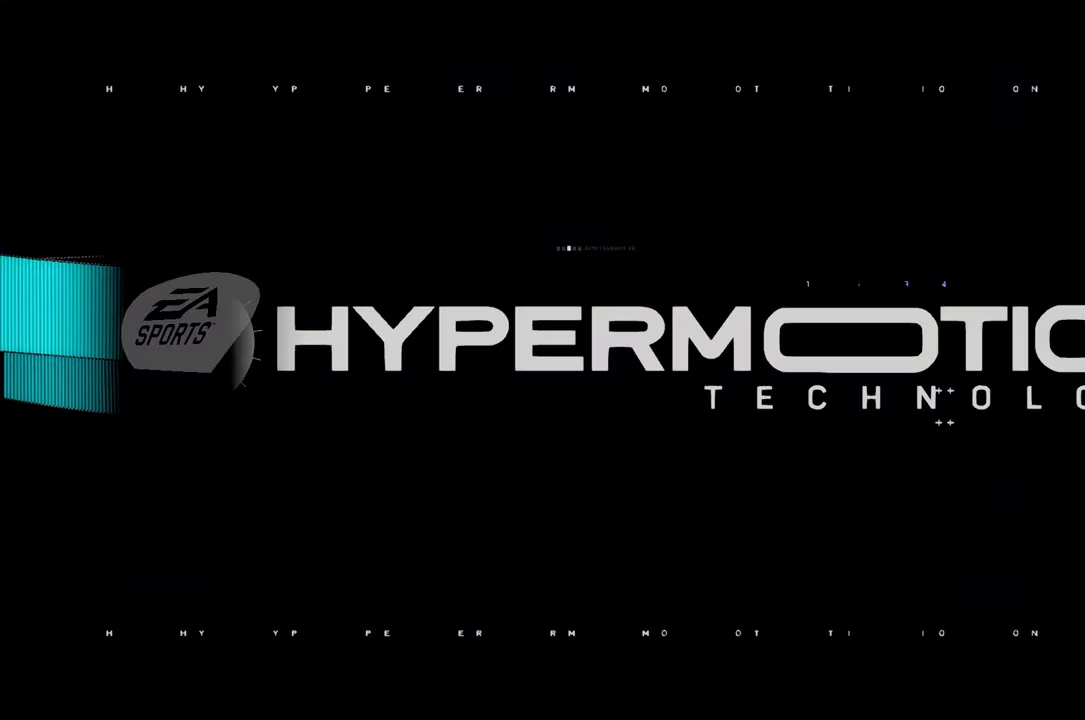
{"buttons": ["R2"], "left_stick": "center", "right_stick": "center", "events": [[83, "R2", "down"]]}
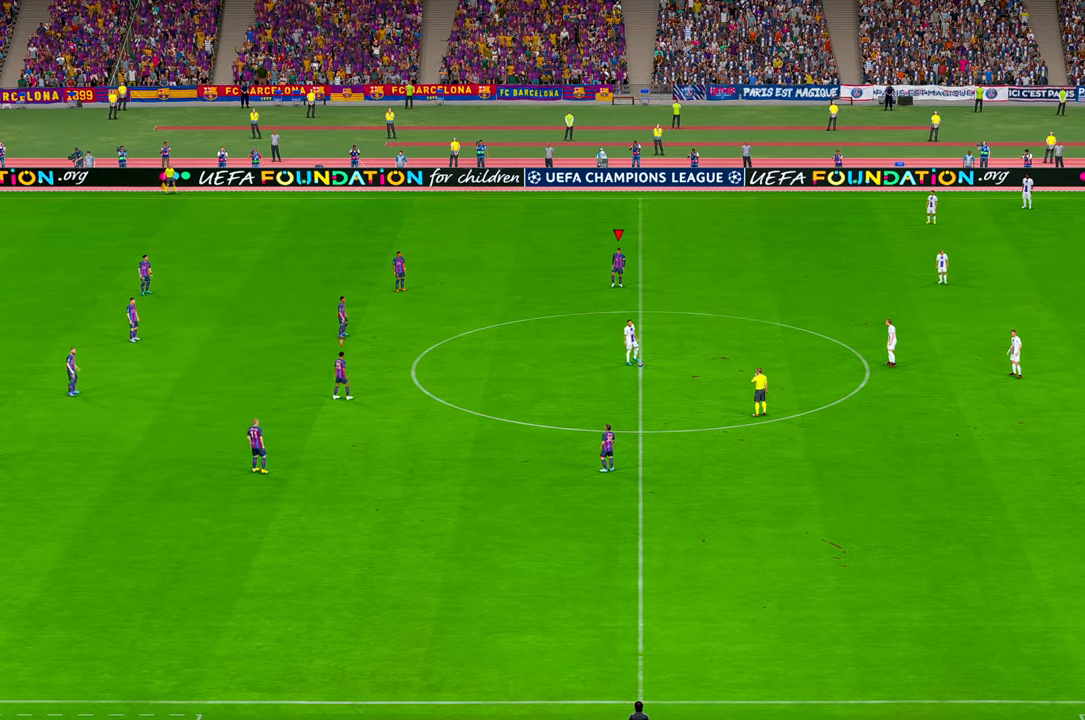
{"buttons": ["R2"], "left_stick": "center", "right_stick": "center", "events": []}
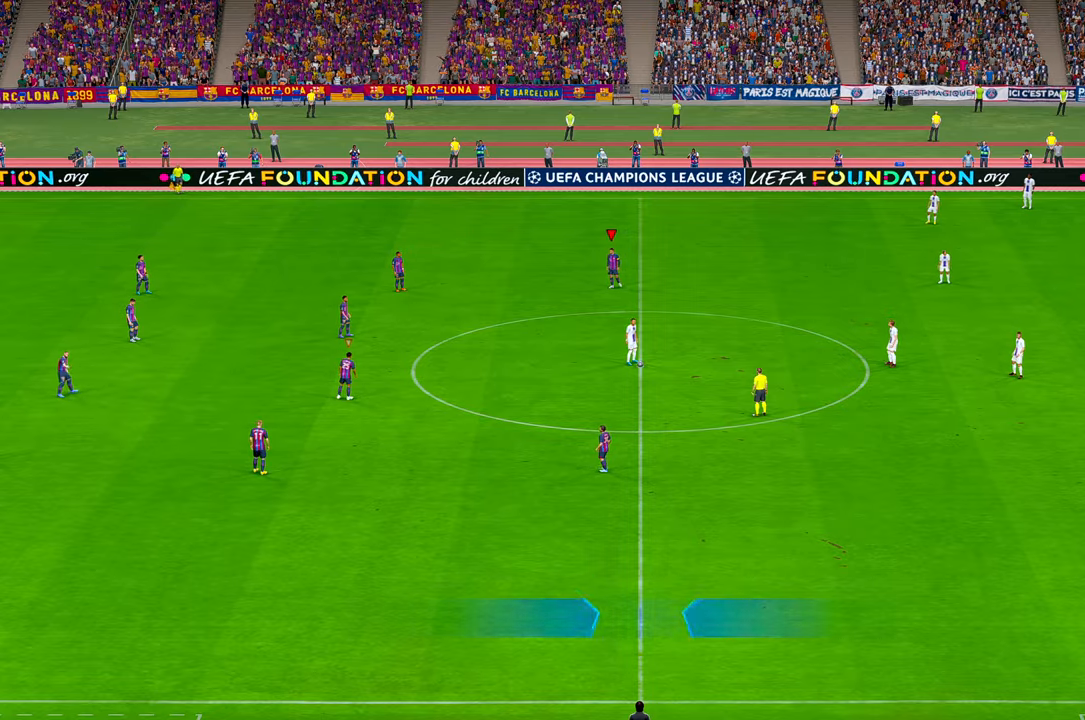
{"buttons": ["R2"], "left_stick": "down", "right_stick": "center", "events": [[350, "left_stick", "down"]]}
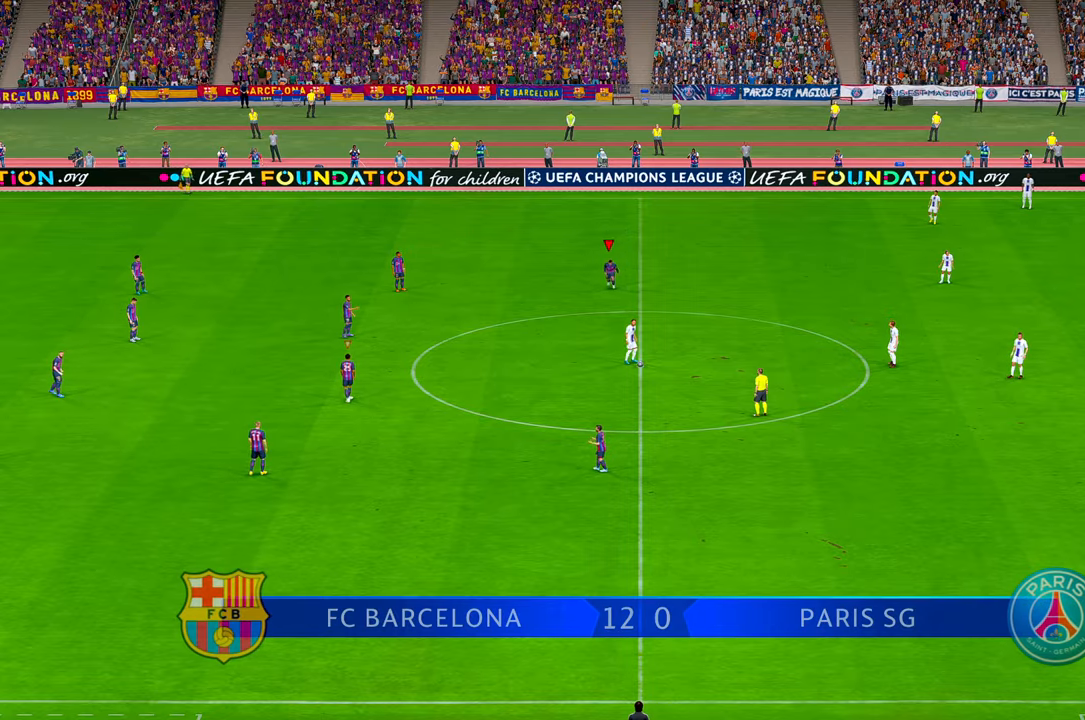
{"buttons": ["R2"], "left_stick": "down", "right_stick": "center", "events": []}
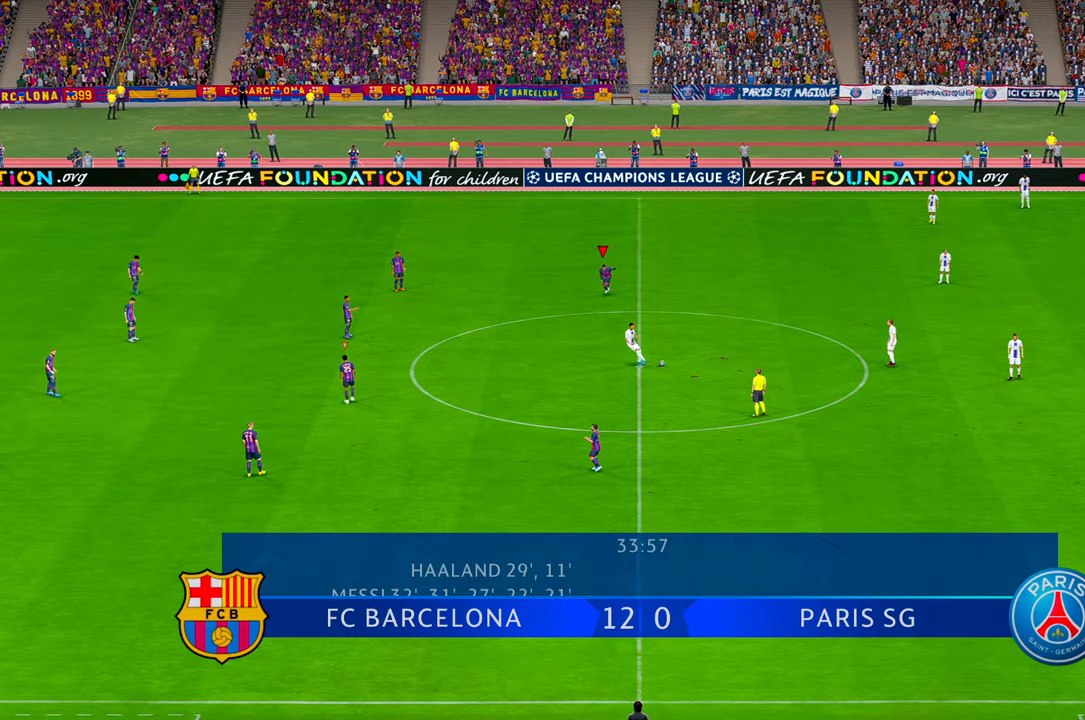
{"buttons": ["R2"], "left_stick": "down-right", "right_stick": "center", "events": [[217, "left_stick", "down-right"]]}
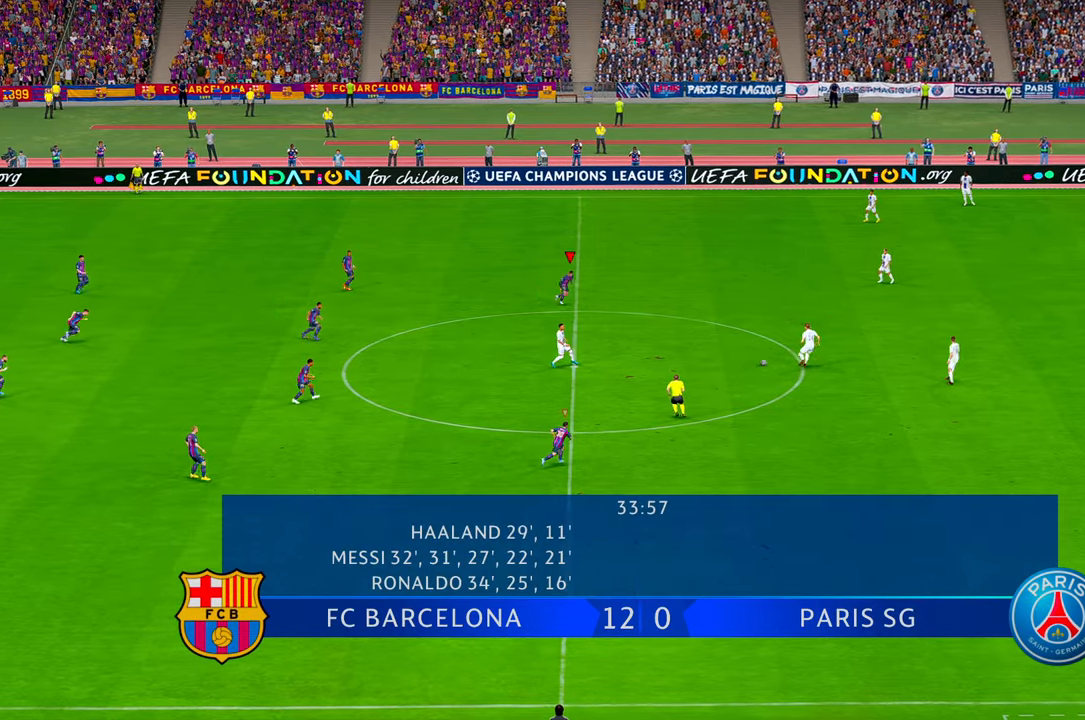
{"buttons": ["R2"], "left_stick": "right", "right_stick": "center", "events": [[383, "left_stick", "right"]]}
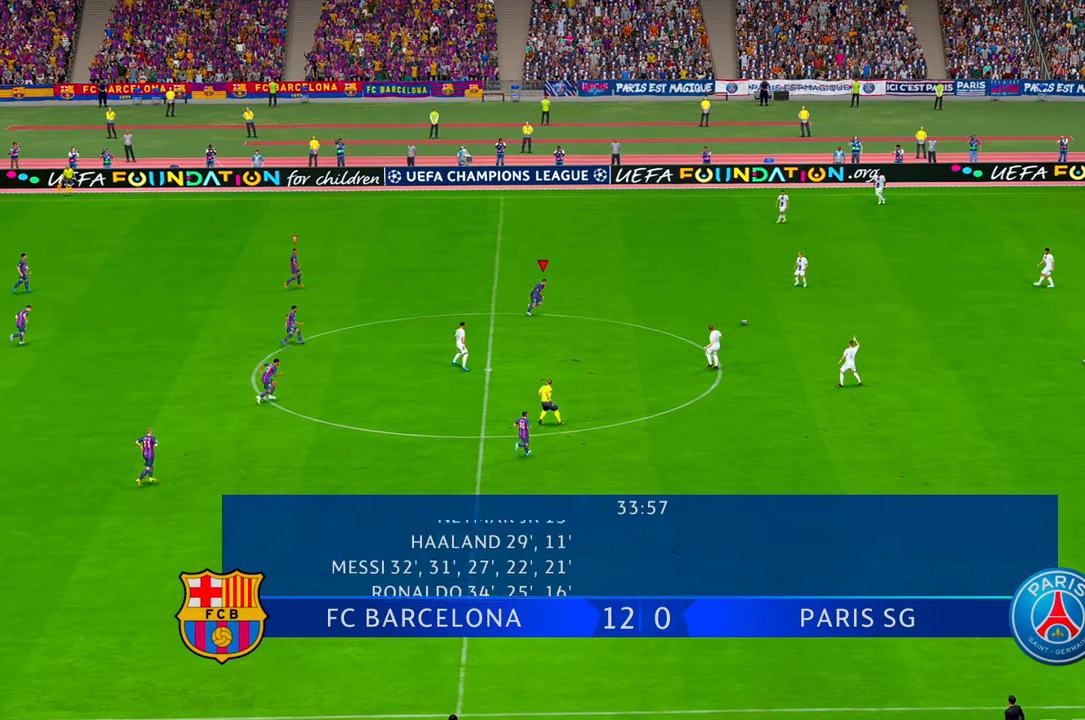
{"buttons": ["R2"], "left_stick": "up-right", "right_stick": "center", "events": [[183, "left_stick", "up-right"], [267, "DPAD_UP", "down"], [317, "DPAD_UP", "up"]]}
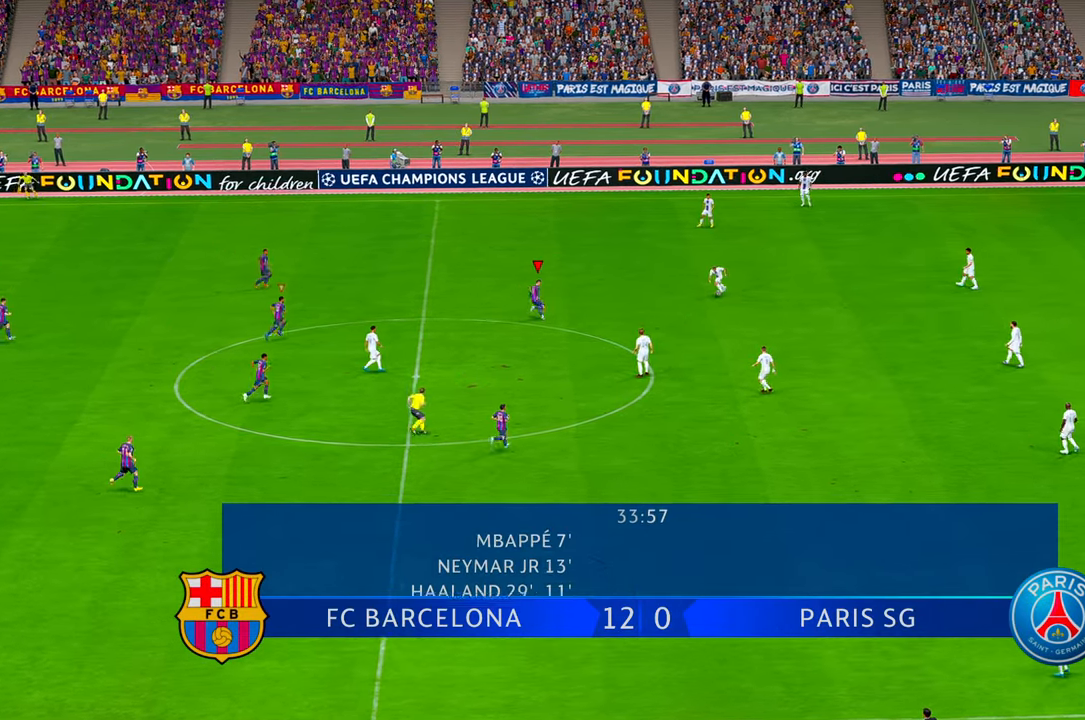
{"buttons": ["R2"], "left_stick": "center", "right_stick": "center"}
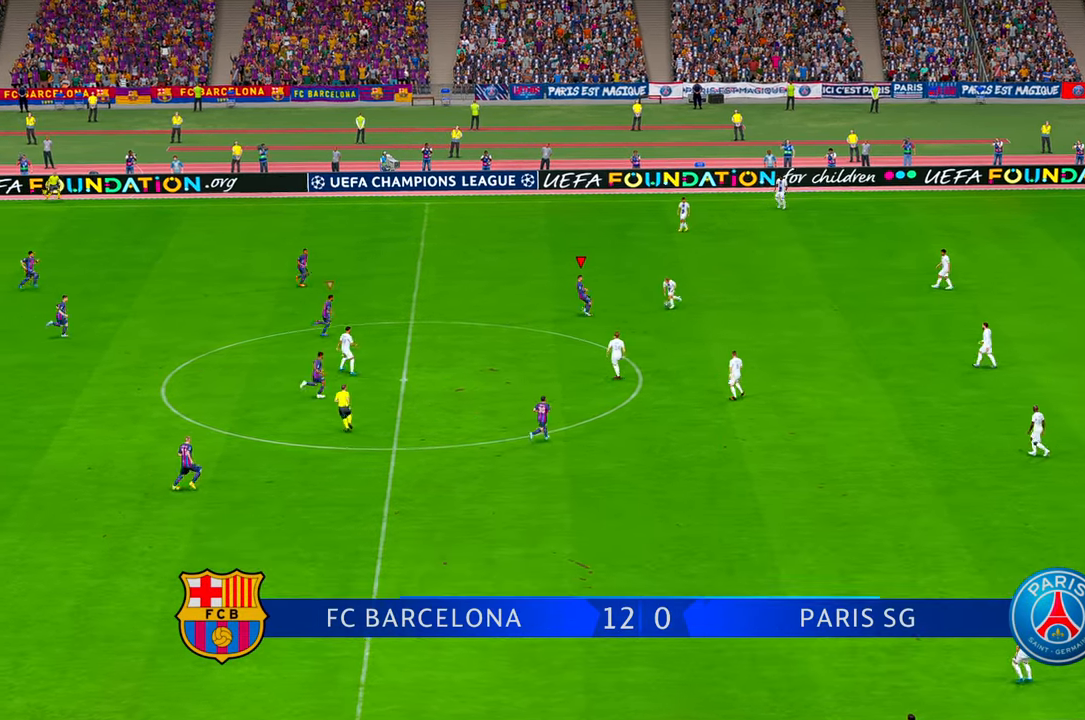
{"buttons": ["R2"], "left_stick": "down-right", "right_stick": "center", "events": [[267, "left_stick", "down-right"]]}
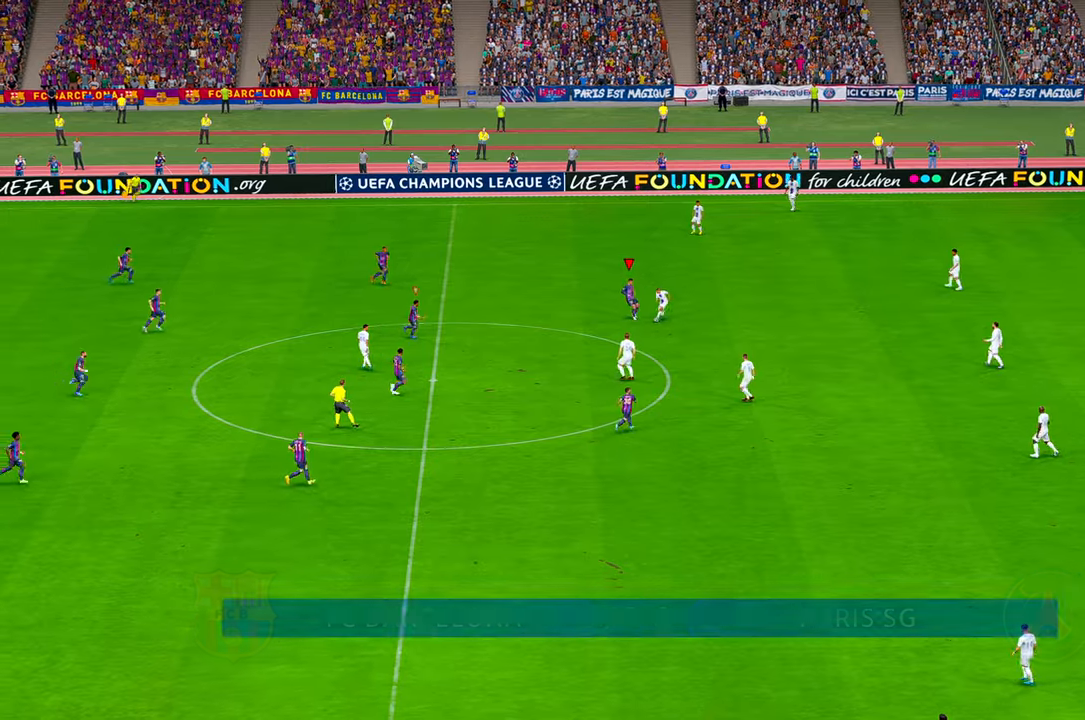
{"buttons": ["R2"], "left_stick": "down", "right_stick": "right", "events": [[33, "left_stick", "down"], [250, "DPAD_UP", "down"], [283, "right_stick", "left"], [317, "DPAD_UP", "up"], [367, "right_stick", "center"], [500, "right_stick", "right"]]}
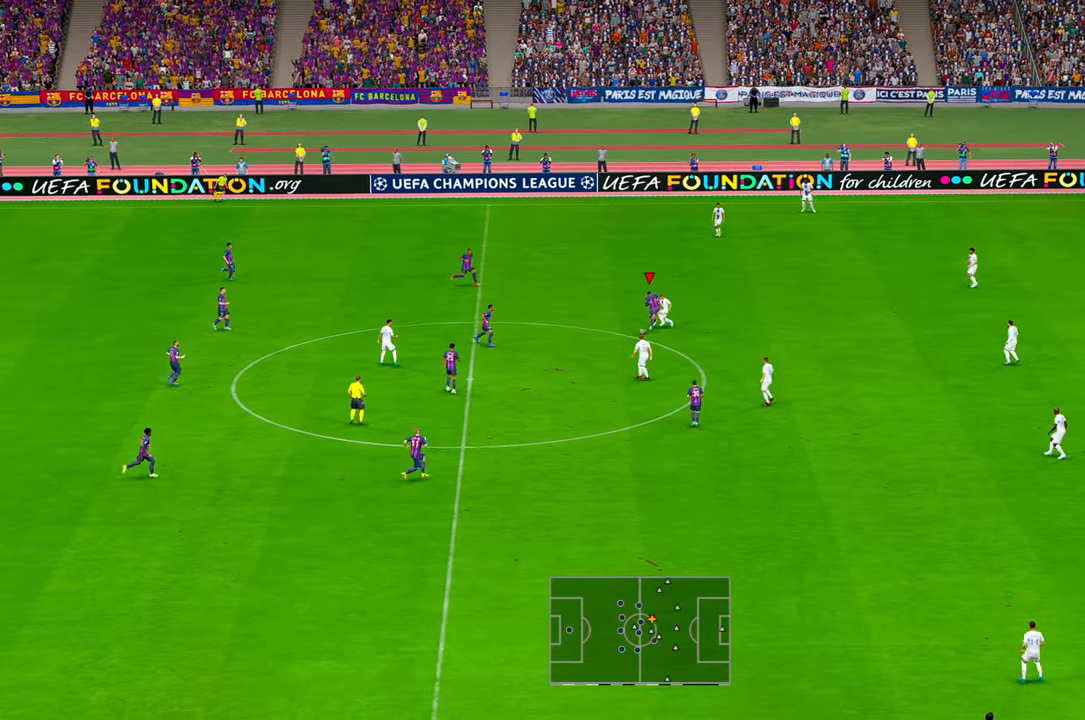
{"buttons": ["R2"], "left_stick": "down-left", "right_stick": "center", "events": [[17, "DPAD_UP", "down"], [17, "right_stick", "center"], [67, "DPAD_UP", "up"], [300, "left_stick", "down-left"]]}
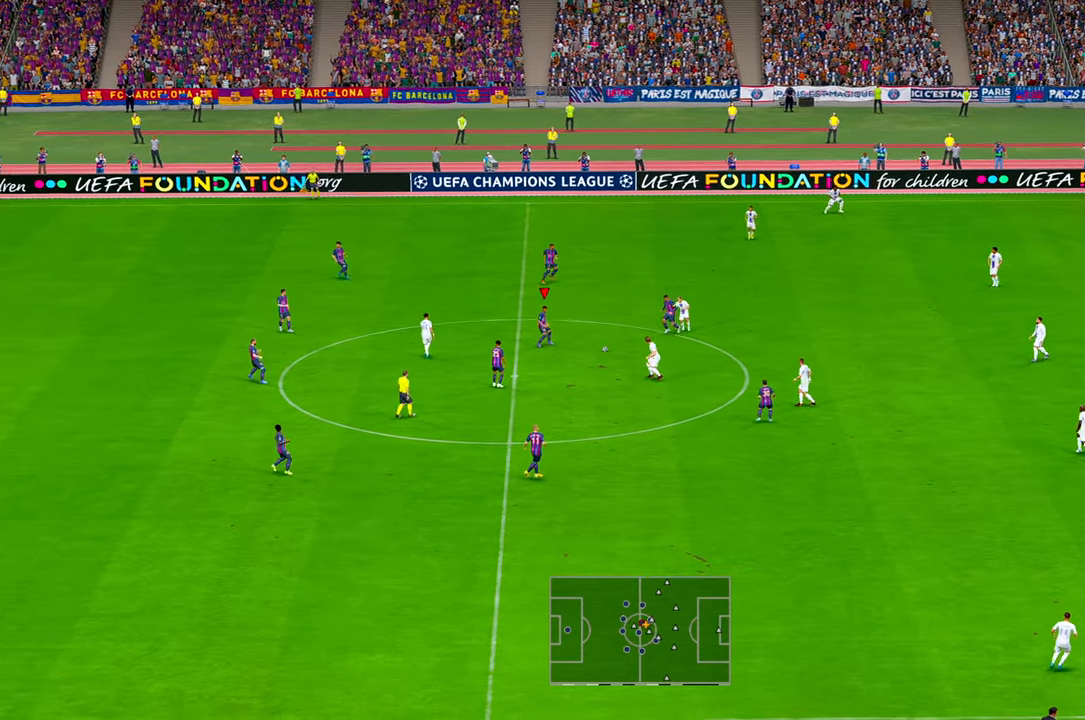
{"buttons": ["R2"], "left_stick": "down", "right_stick": "center", "events": [[100, "DPAD_DOWN", "down"], [150, "DPAD_DOWN", "up"], [183, "L1", "down"], [300, "A", "down"], [417, "A", "up"], [417, "L1", "up"], [500, "left_stick", "down"]]}
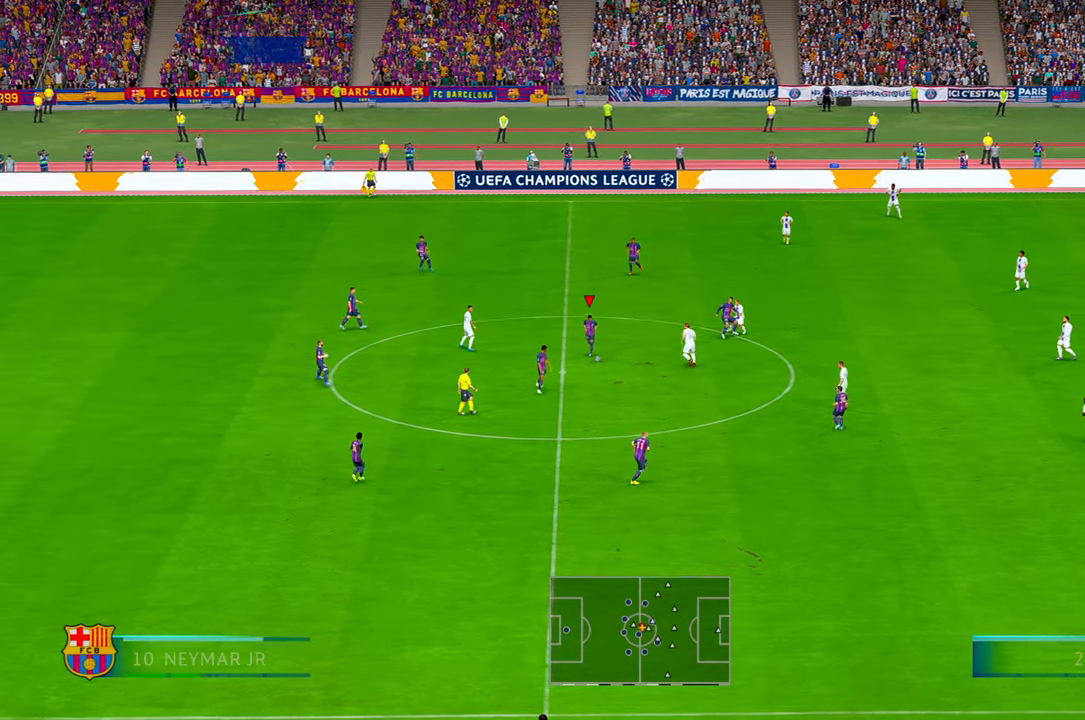
{"buttons": ["R2"], "left_stick": "down", "right_stick": "center", "events": []}
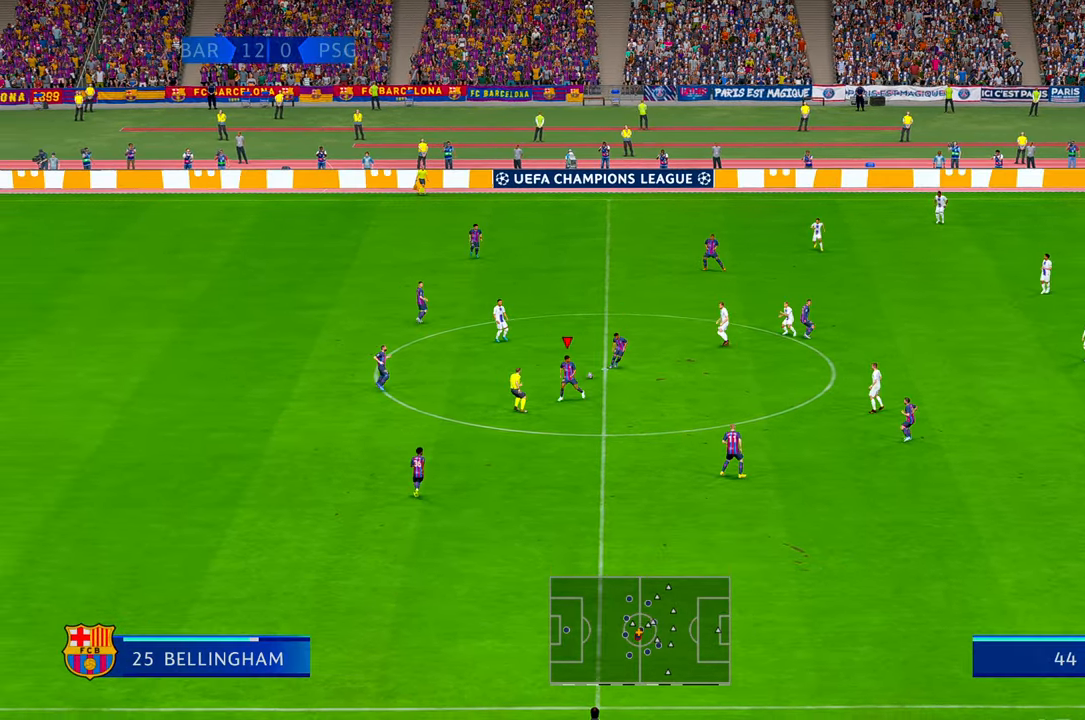
{"buttons": ["L1", "R2"], "left_stick": "down-right", "right_stick": "center", "events": [[100, "left_stick", "down-right"], [400, "L1", "down"]]}
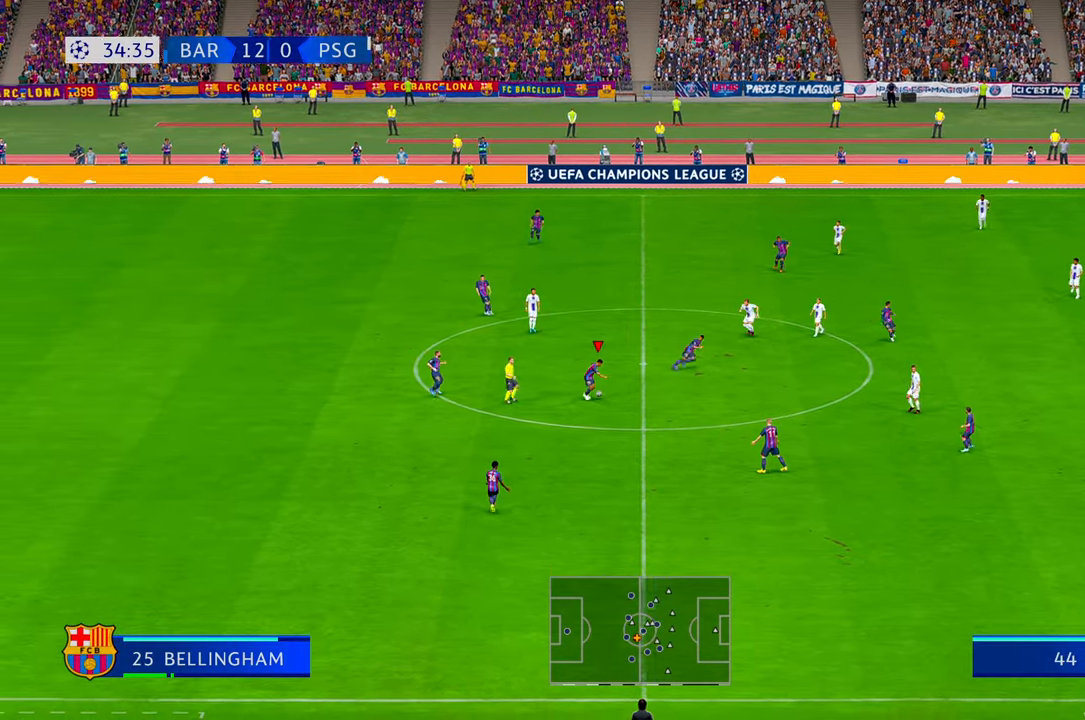
{"buttons": ["R2"], "left_stick": "down-right", "right_stick": "center", "events": [[33, "L1", "up"]]}
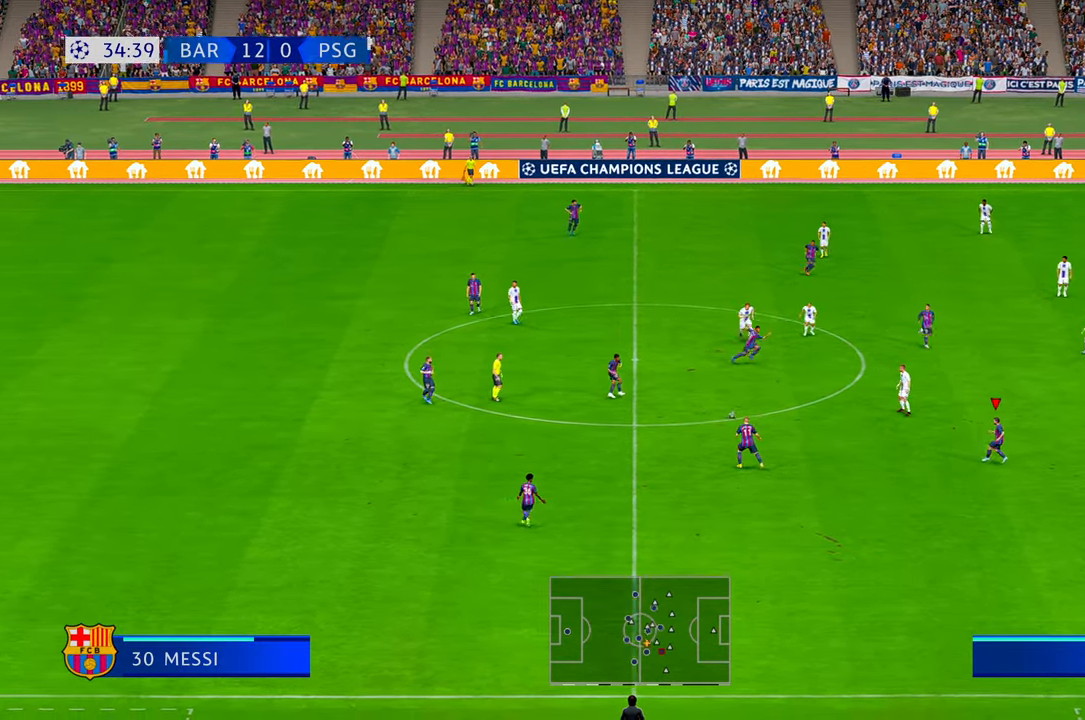
{"buttons": ["R2"], "left_stick": "down-right", "right_stick": "center", "events": []}